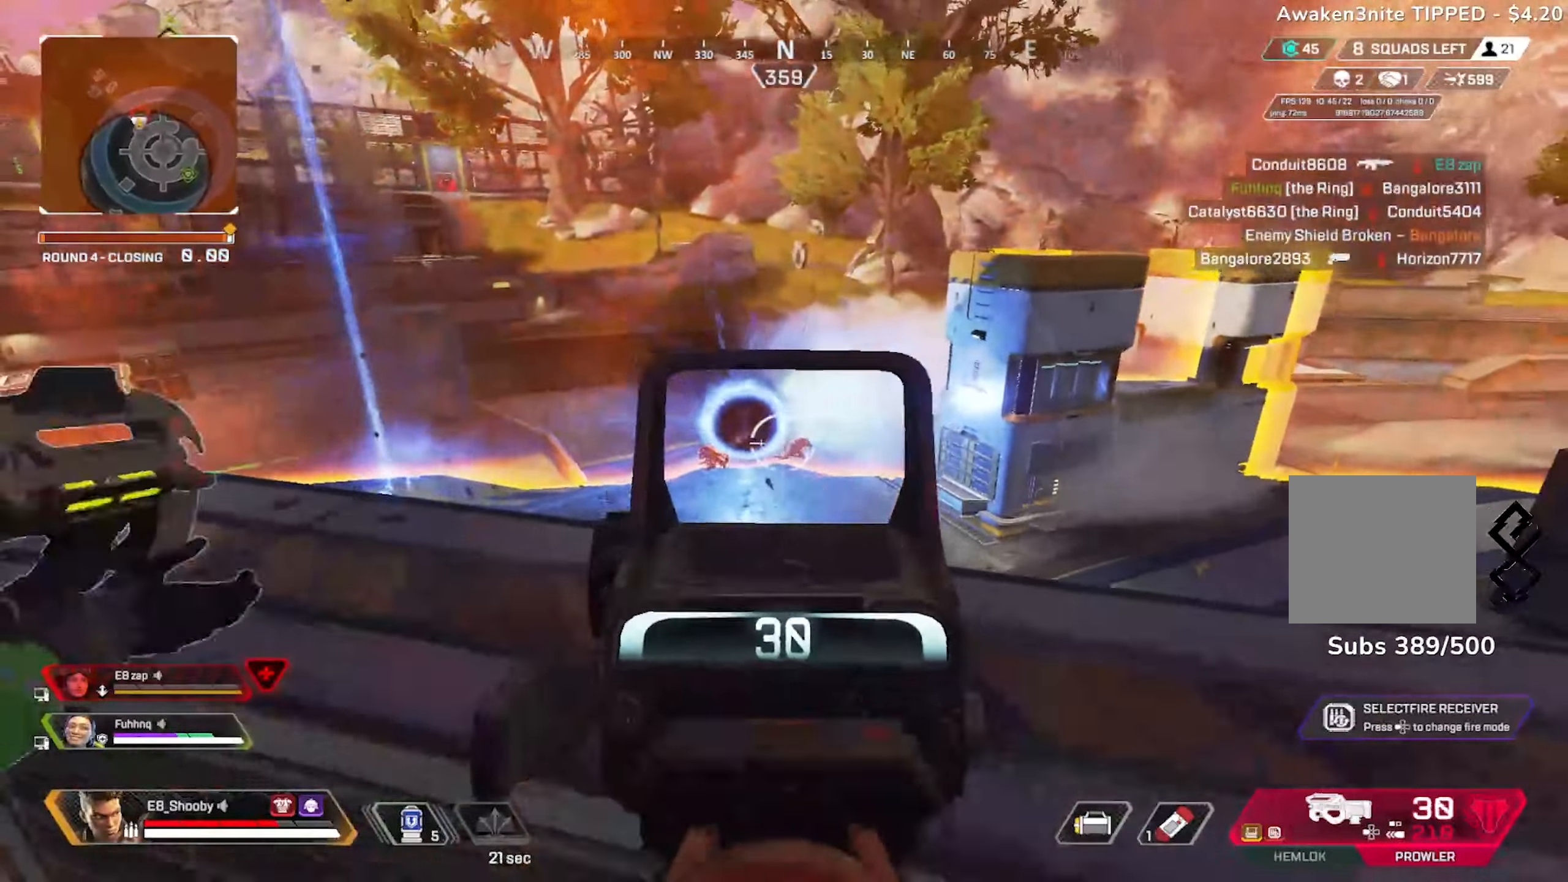
Gameplay with a controller (PlayStation layout); each line is a JSON object with the inputs held at the frame after it. "events" lists button and stick changes between this image and that frame as [ms after this image, input, new state], when the widget could be followed in between.
{"buttons": ["L2", "R2"], "left_stick": "center", "right_stick": "center", "events": [[34, "right_stick", "down"], [50, "R2", "up"], [100, "left_stick", "right"], [100, "right_stick", "center"], [151, "R2", "down"], [151, "right_stick", "right"], [251, "R2", "up"], [251, "right_stick", "down-right"], [301, "R2", "down"], [301, "right_stick", "center"], [351, "left_stick", "center"], [384, "R2", "up"], [384, "right_stick", "down"], [434, "R2", "down"], [451, "right_stick", "center"]]}
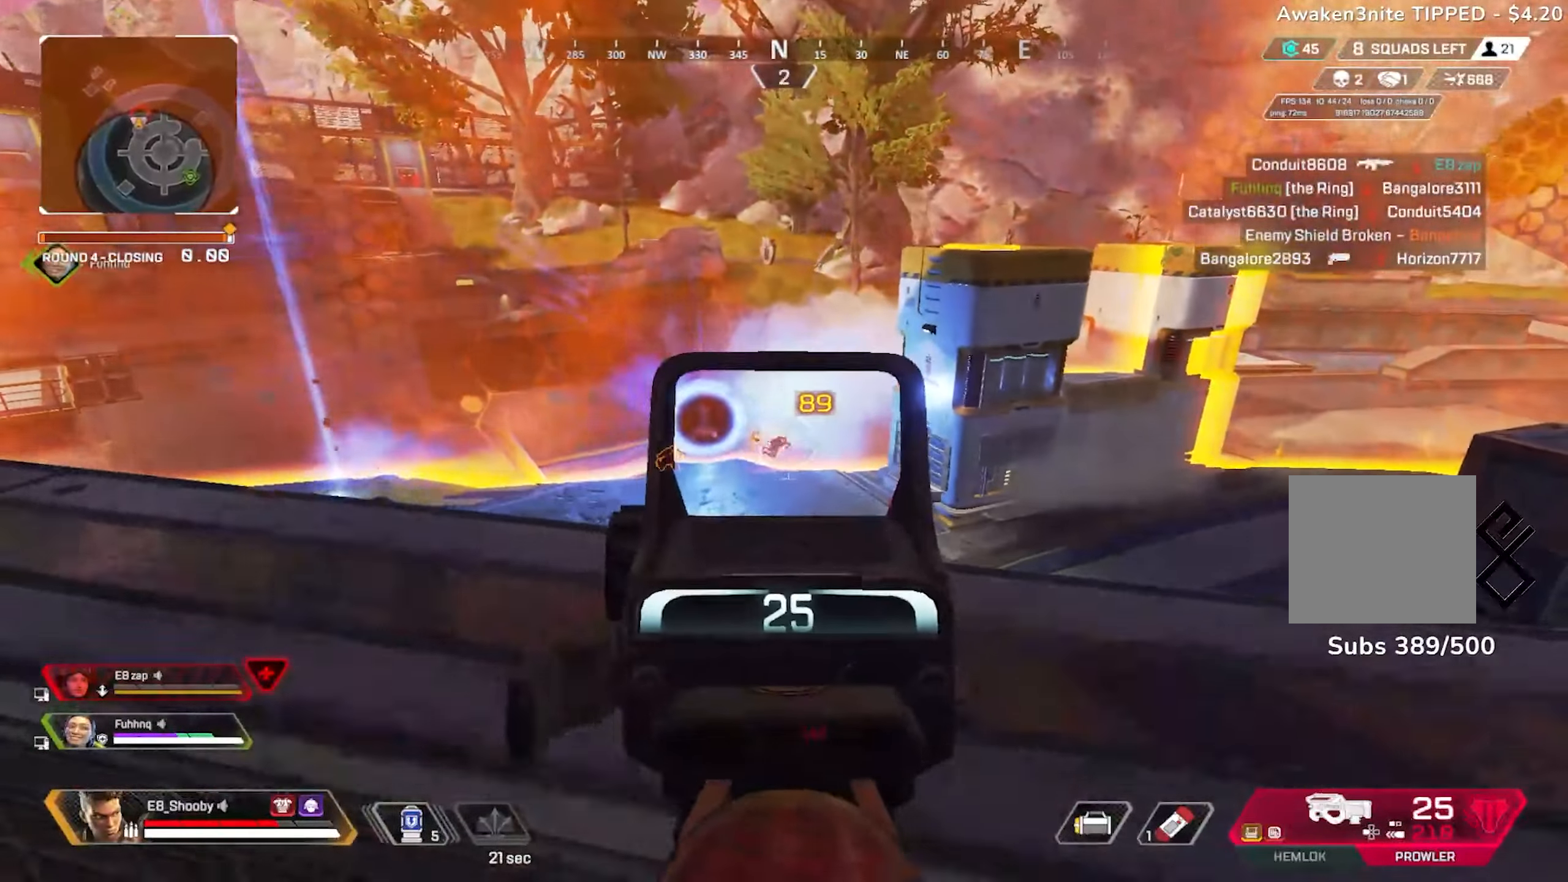
{"buttons": ["L2"], "left_stick": "up-left", "right_stick": "center", "events": [[17, "R2", "up"], [17, "left_stick", "left"], [67, "R2", "down"], [150, "left_stick", "center"], [183, "R2", "up"], [283, "left_stick", "left"], [317, "right_stick", "left"], [450, "right_stick", "center"], [467, "left_stick", "up-left"]]}
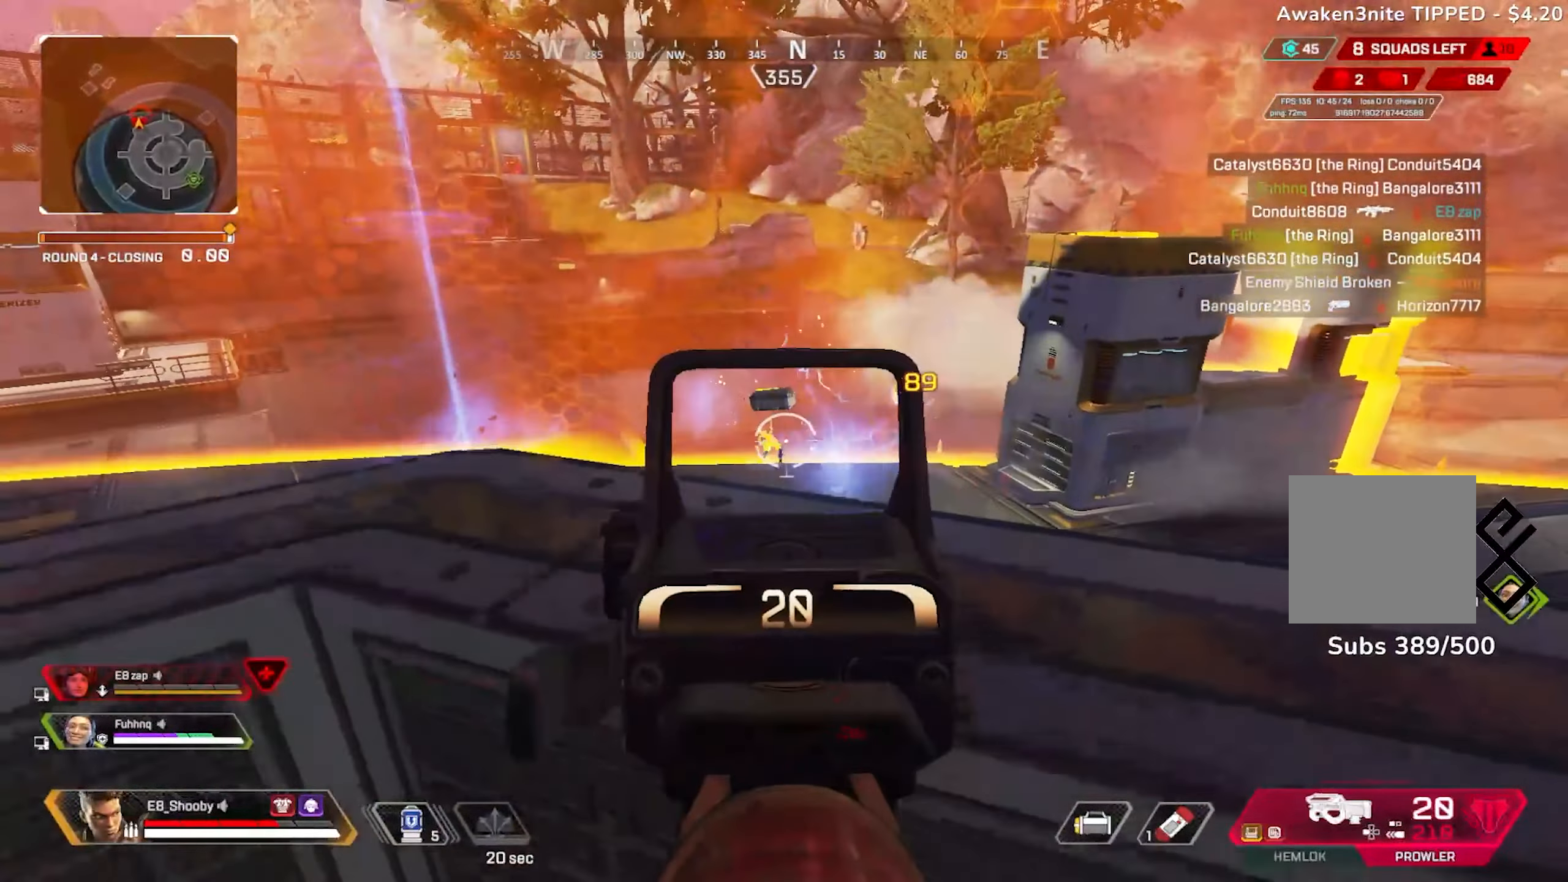
{"buttons": [], "left_stick": "down-left", "right_stick": "left", "events": [[117, "left_stick", "down-right"], [134, "L2", "up"], [167, "SQUARE", "down"], [234, "SQUARE", "up"], [251, "left_stick", "down"], [317, "right_stick", "left"], [351, "left_stick", "down-left"]]}
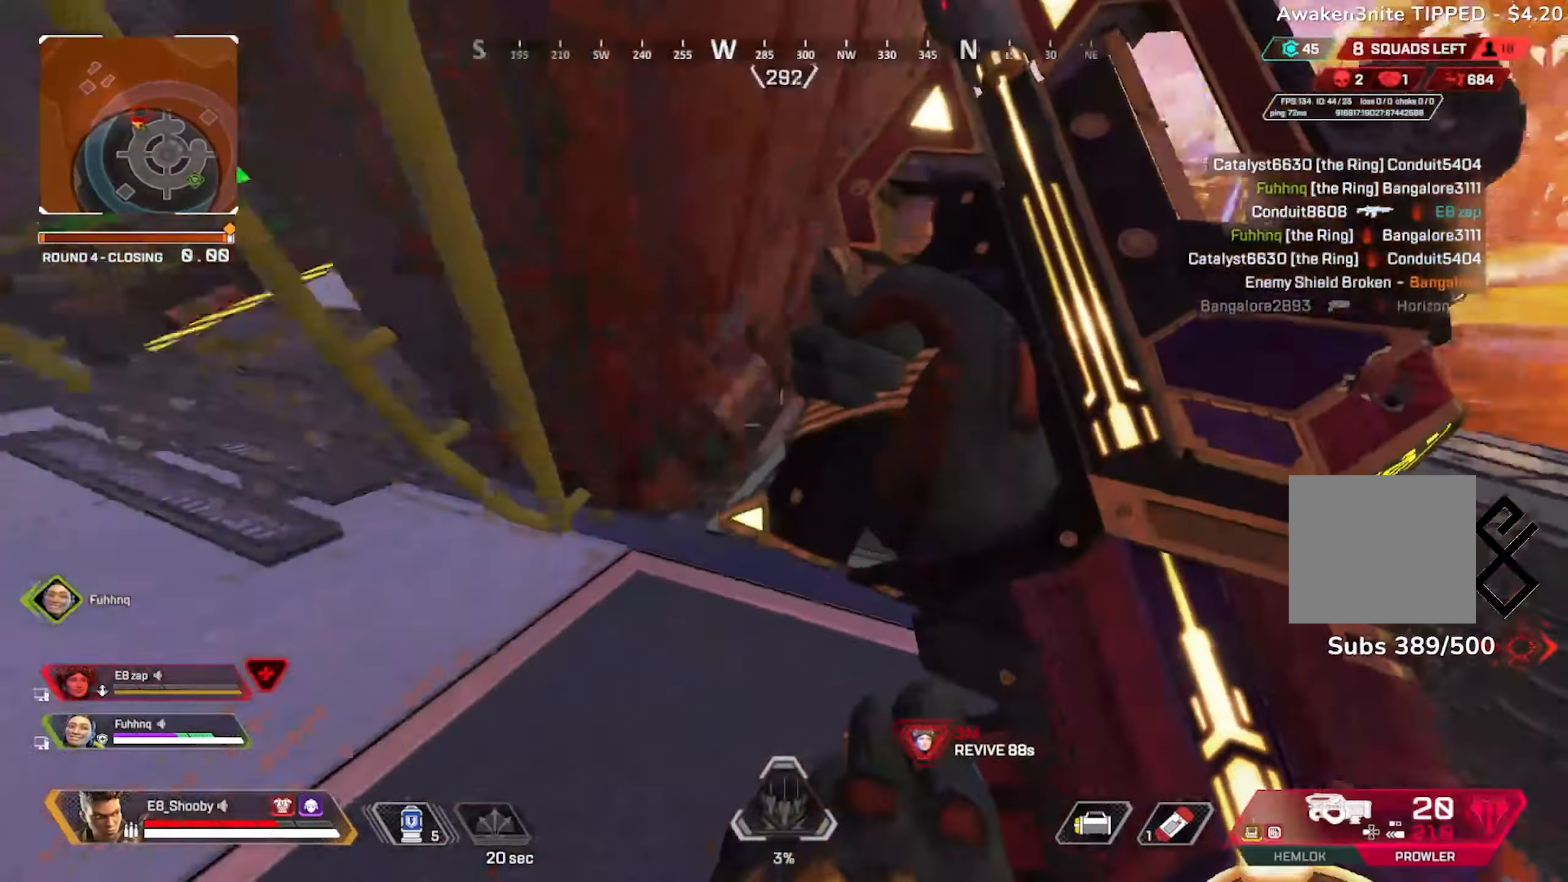
{"buttons": [], "left_stick": "up-left", "right_stick": "left", "events": [[67, "left_stick", "up-left"], [200, "right_stick", "center"], [367, "right_stick", "left"]]}